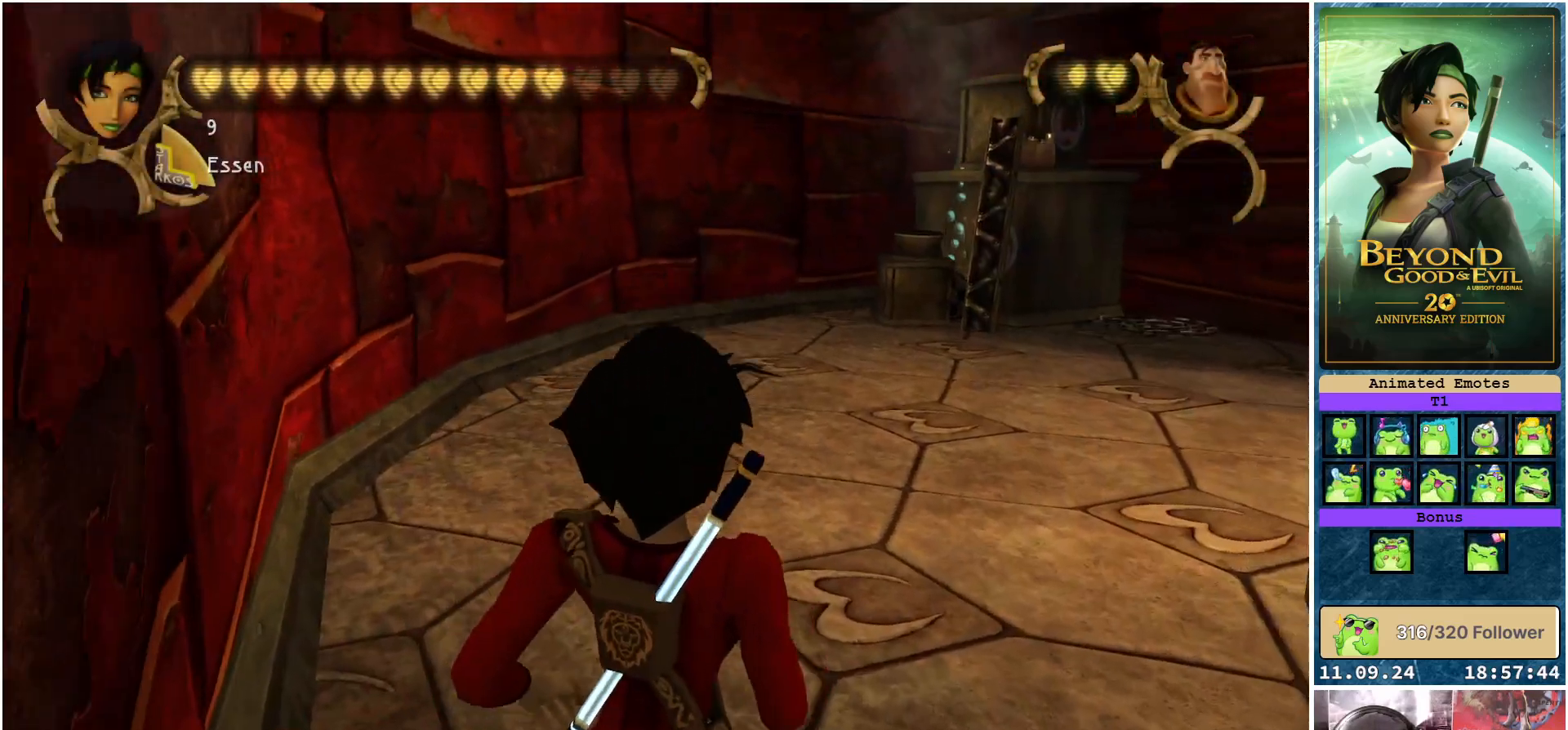
Gameplay with a controller (Xbox layout); each line is a JSON object with the inputs held at the frame after it. "events" lists button and stick changes between this image and that frame as [ms after this image, input, new state], when the widget could be followed in between.
{"buttons": [], "left_stick": "up", "right_stick": "center", "events": [[217, "right_stick", "right"], [317, "left_stick", "up"], [333, "right_stick", "center"]]}
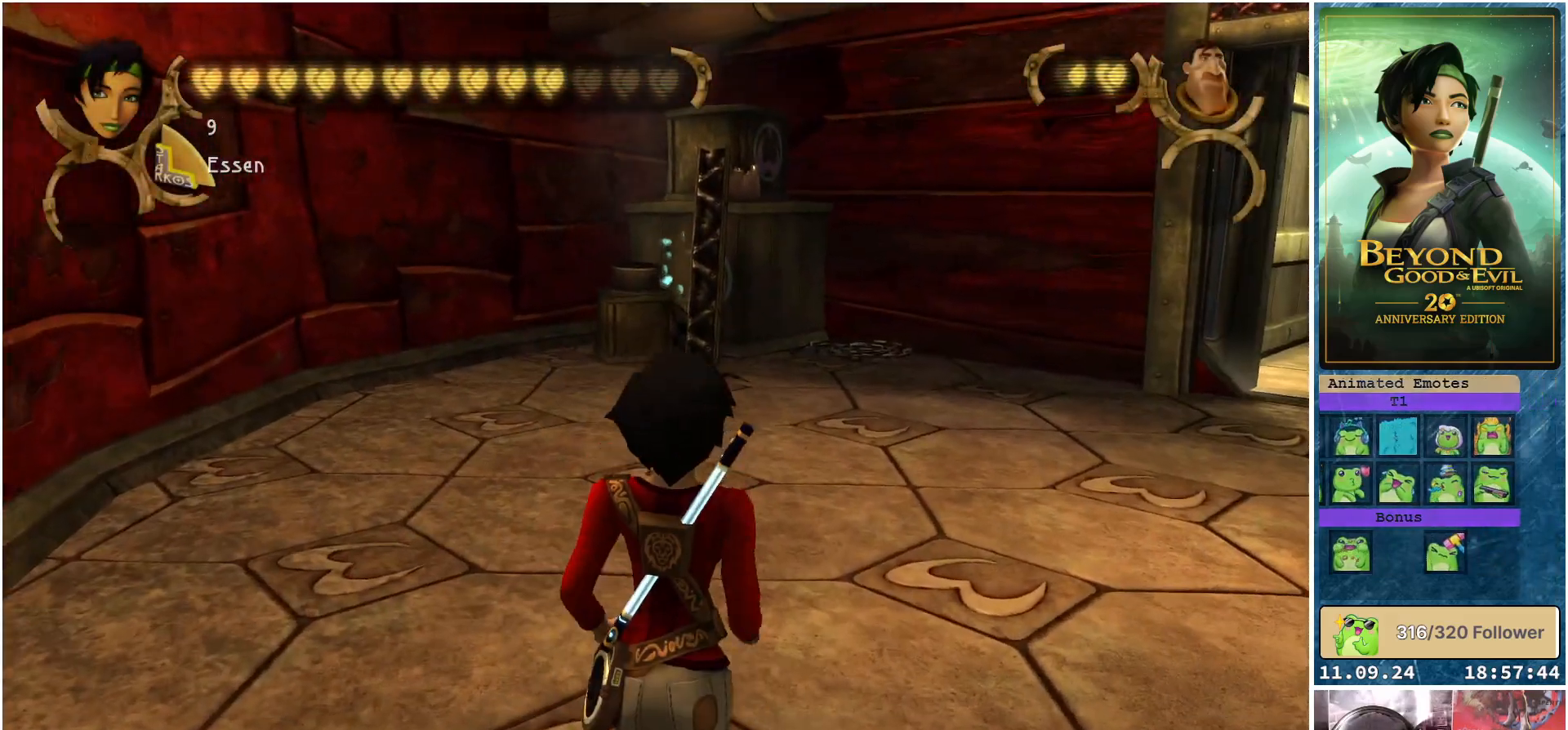
{"buttons": [], "left_stick": "up-left", "right_stick": "center", "events": [[233, "left_stick", "up-left"]]}
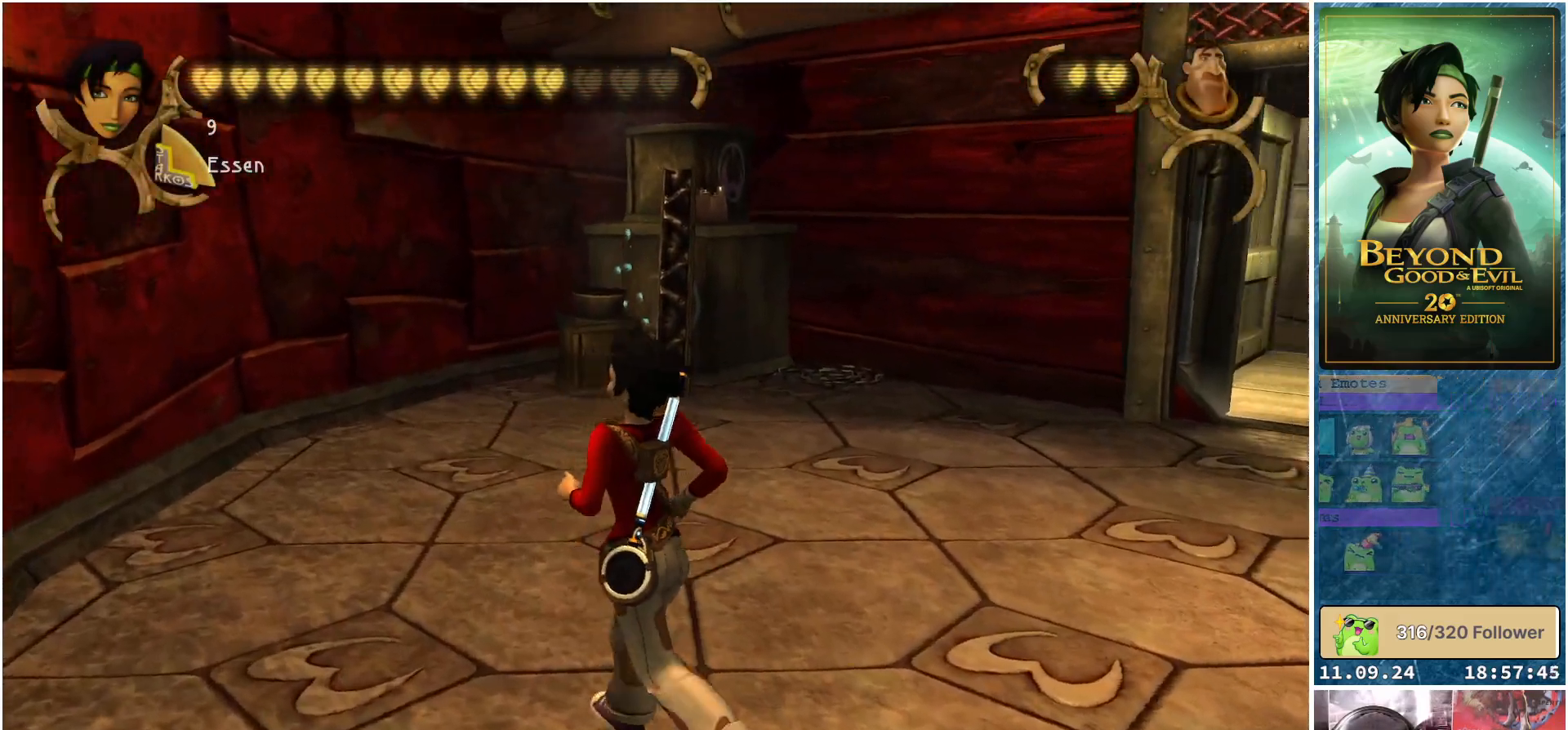
{"buttons": [], "left_stick": "up-left", "right_stick": "center", "events": [[33, "right_stick", "up-right"], [233, "right_stick", "center"]]}
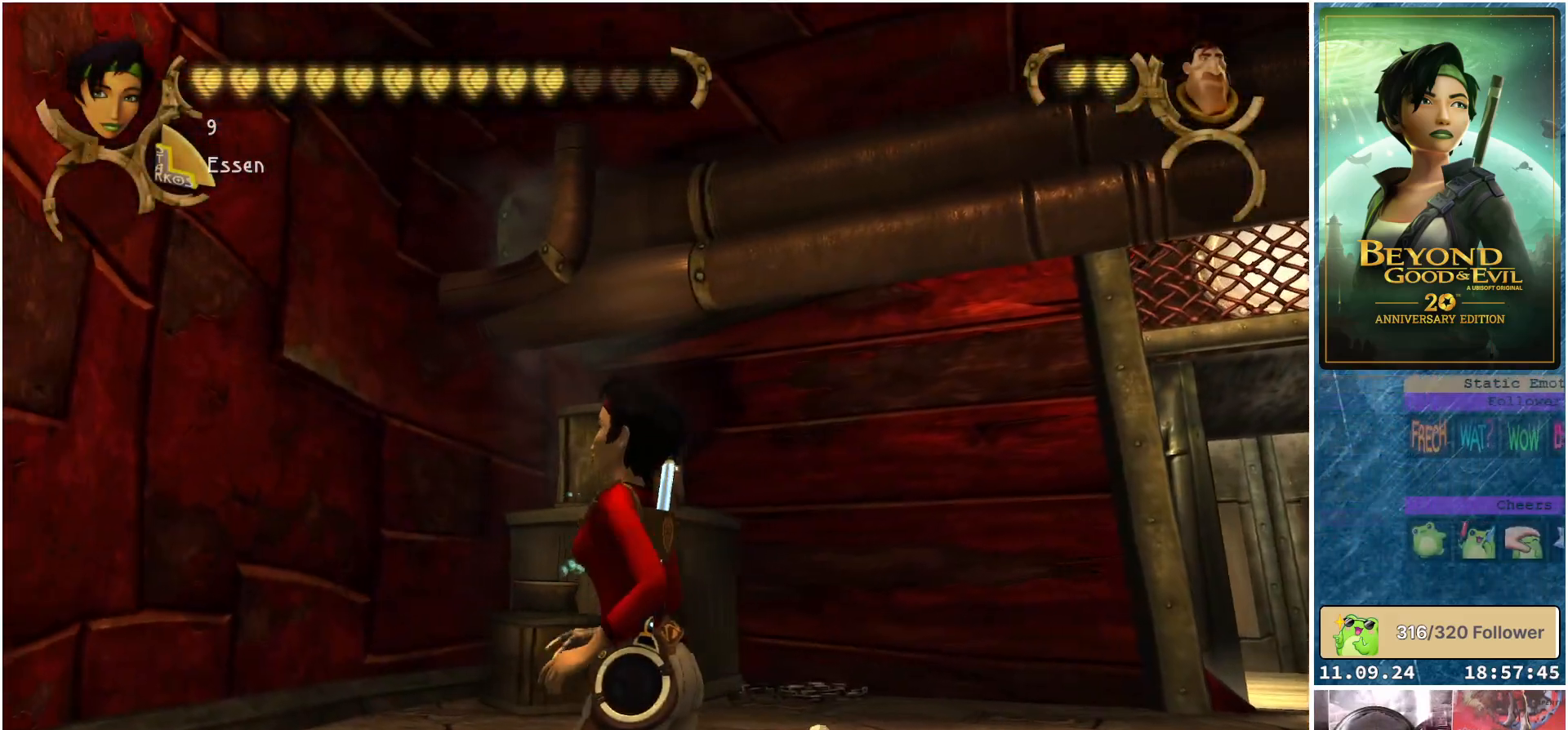
{"buttons": [], "left_stick": "up-left", "right_stick": "center", "events": [[133, "right_stick", "up-right"], [283, "right_stick", "center"]]}
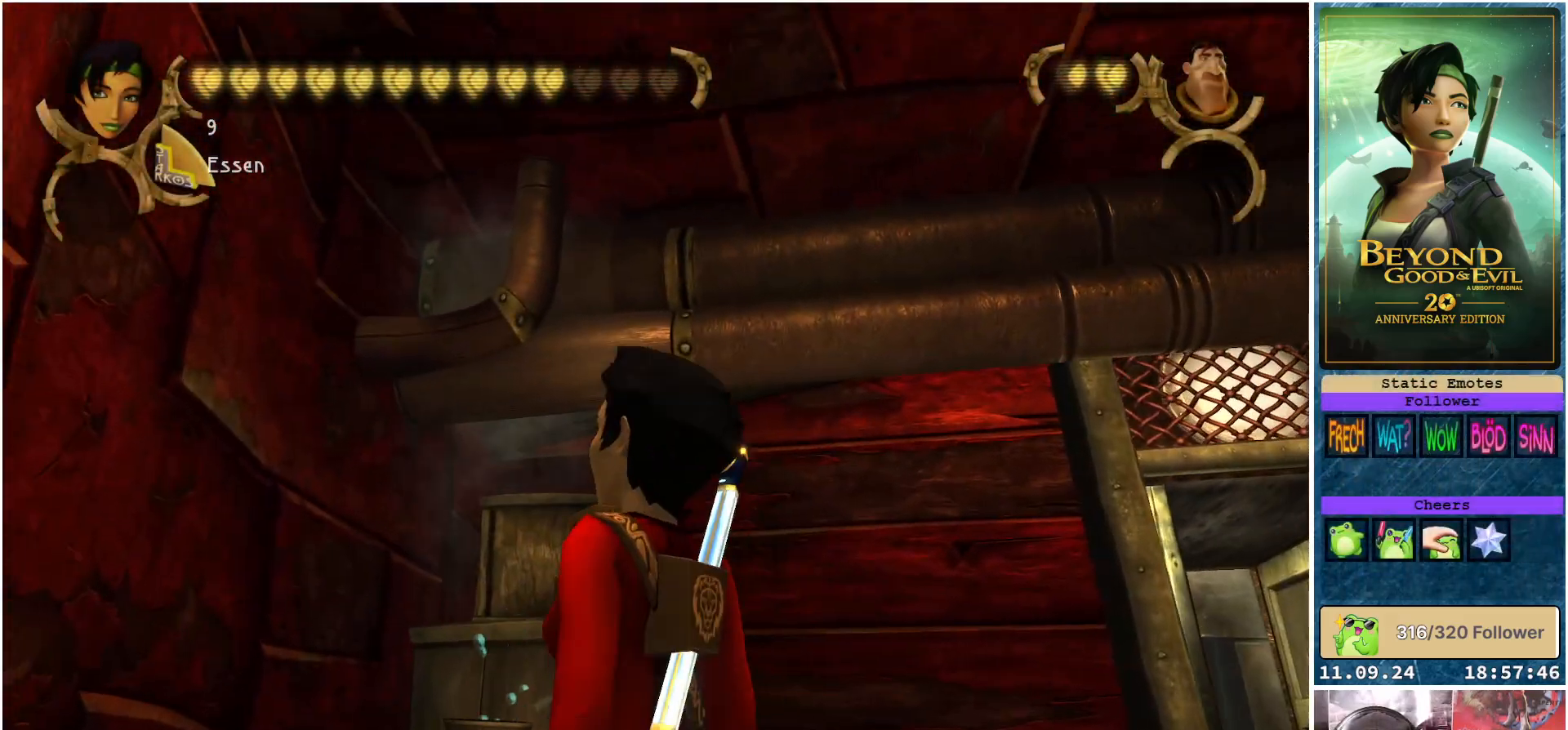
{"buttons": [], "left_stick": "up", "right_stick": "down-right", "events": [[200, "left_stick", "up"], [450, "right_stick", "down-right"]]}
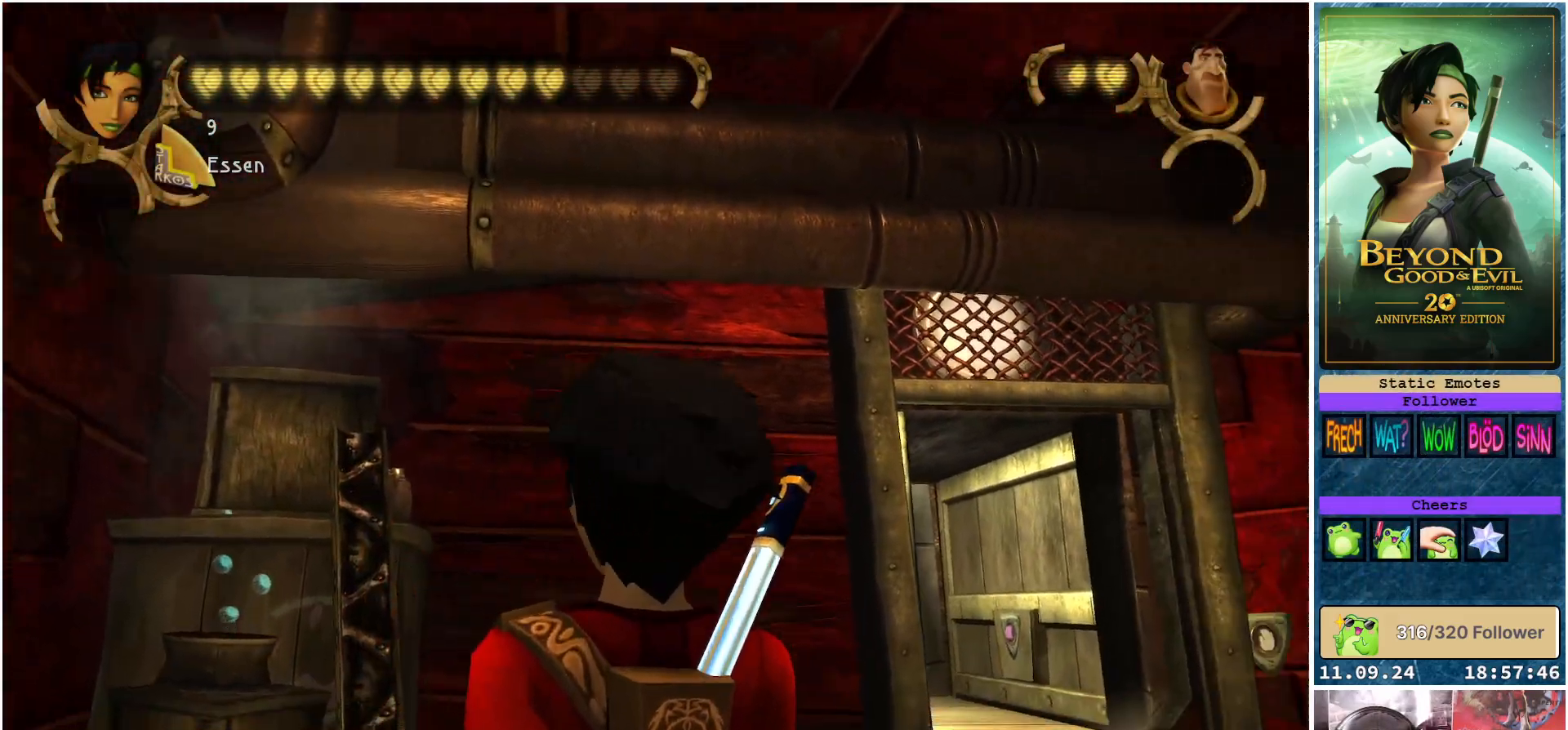
{"buttons": [], "left_stick": "up-right", "right_stick": "center", "events": [[17, "right_stick", "center"], [483, "left_stick", "up-right"]]}
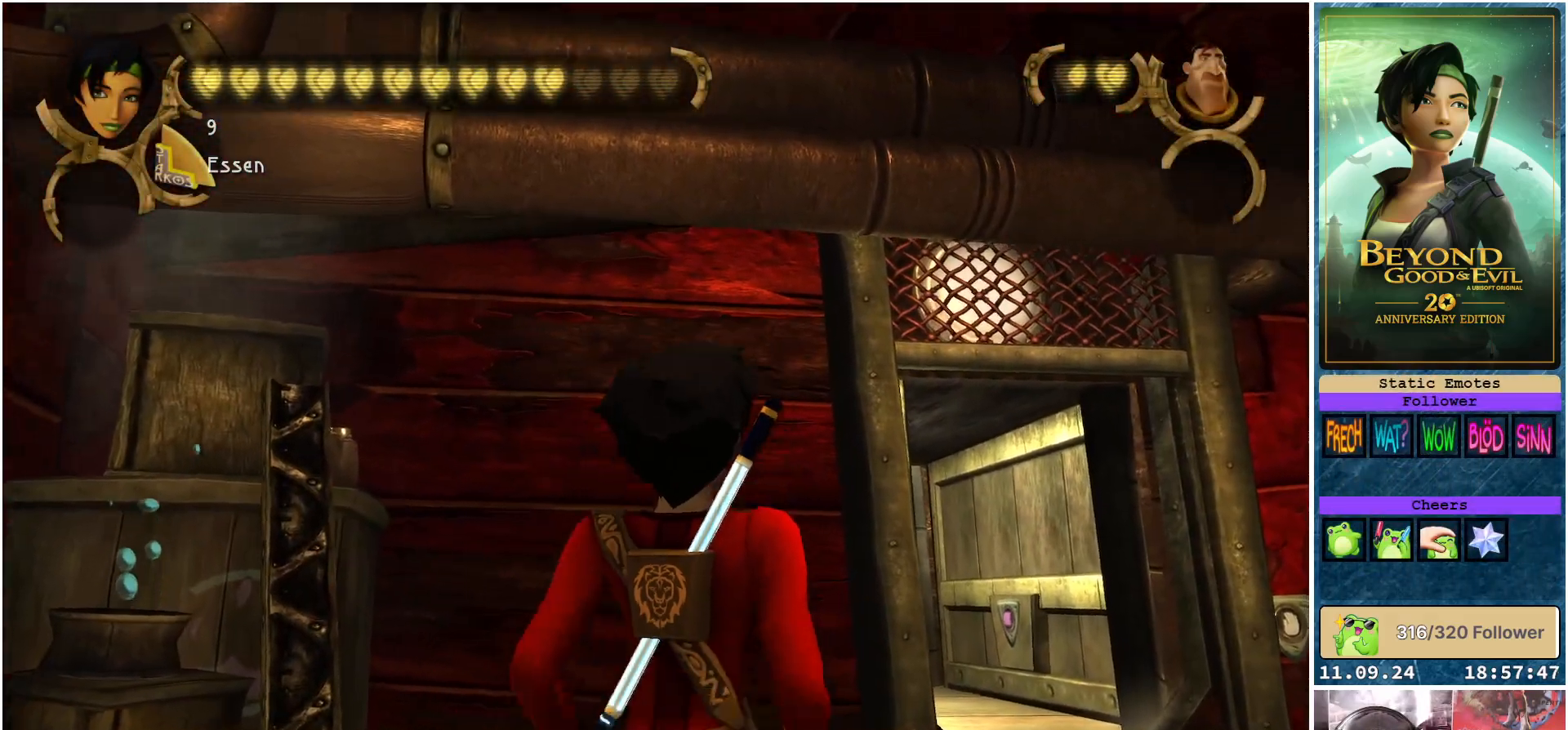
{"buttons": [], "left_stick": "up-right", "right_stick": "center", "events": [[67, "right_stick", "down-right"], [233, "right_stick", "center"]]}
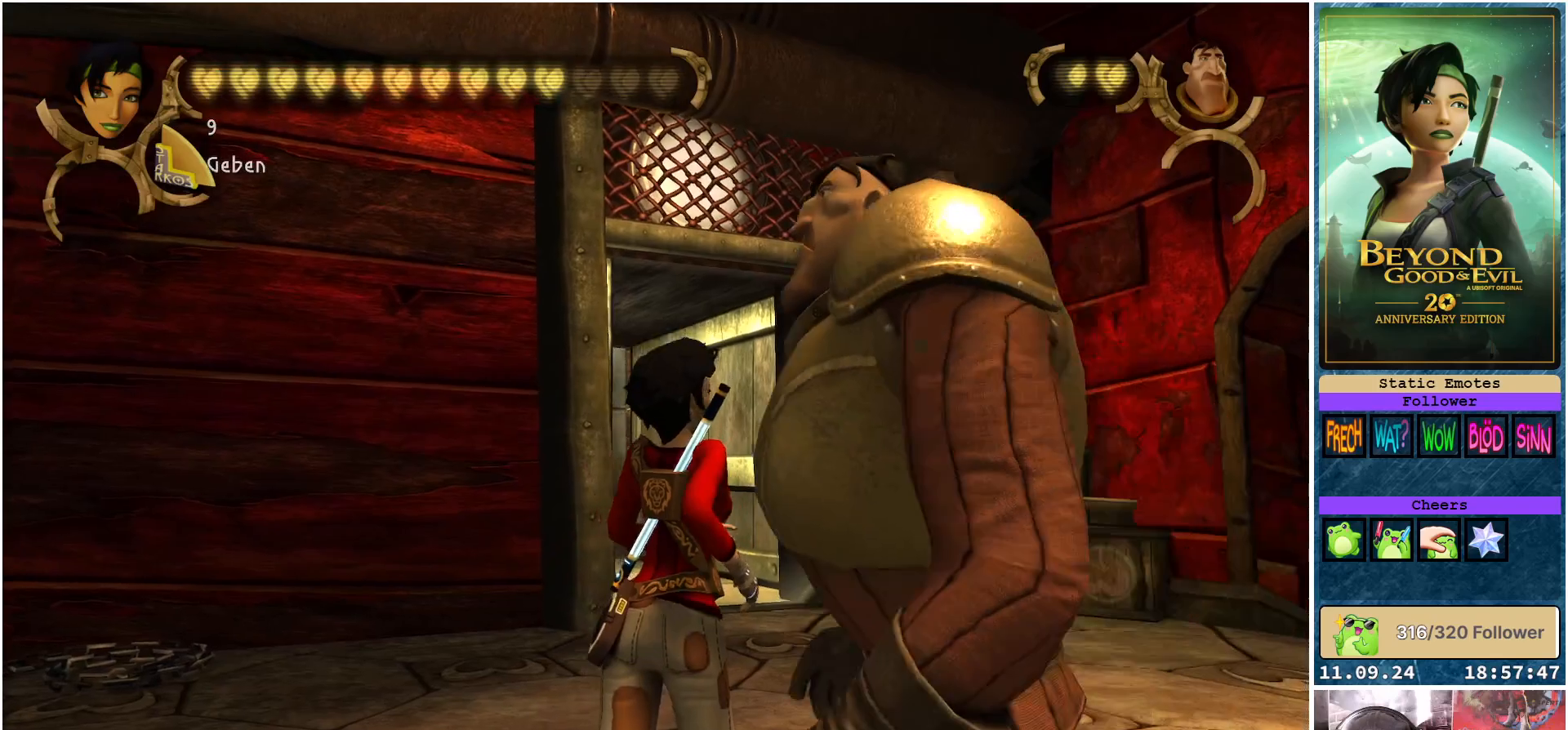
{"buttons": [], "left_stick": "up-right", "right_stick": "center", "events": [[217, "right_stick", "down"], [383, "right_stick", "center"]]}
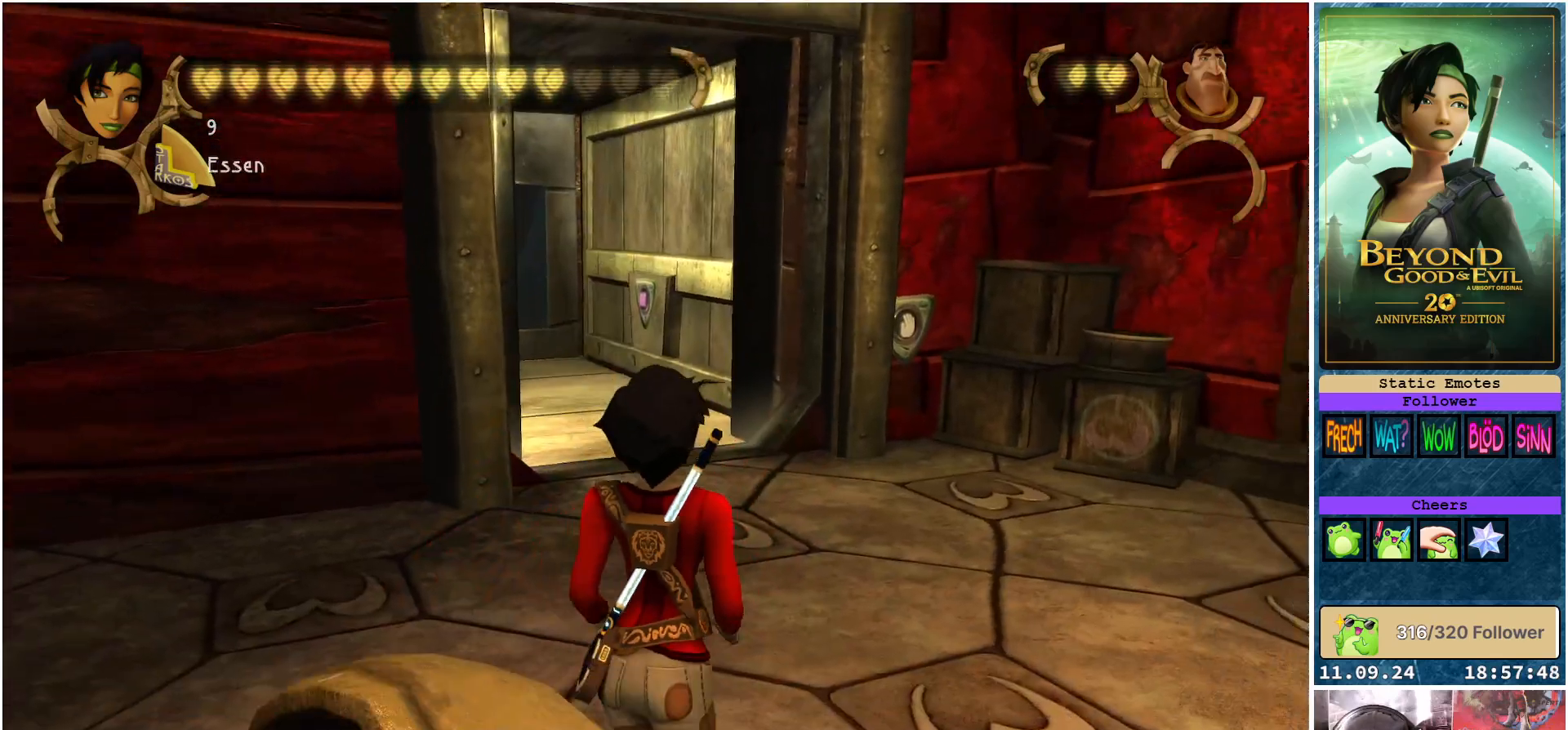
{"buttons": [], "left_stick": "up", "right_stick": "center", "events": [[317, "left_stick", "up"]]}
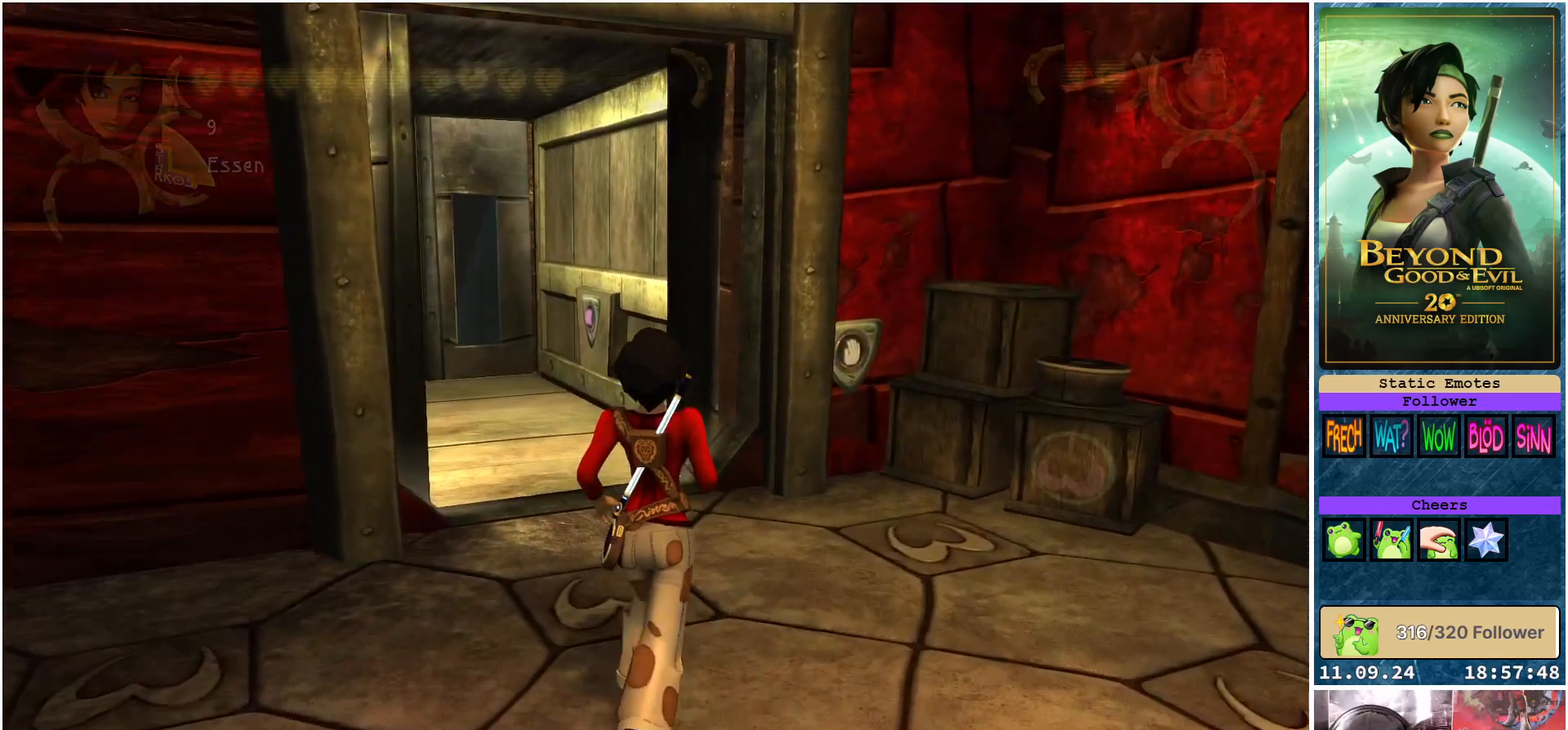
{"buttons": [], "left_stick": "up", "right_stick": "down-left", "events": [[467, "right_stick", "down-left"]]}
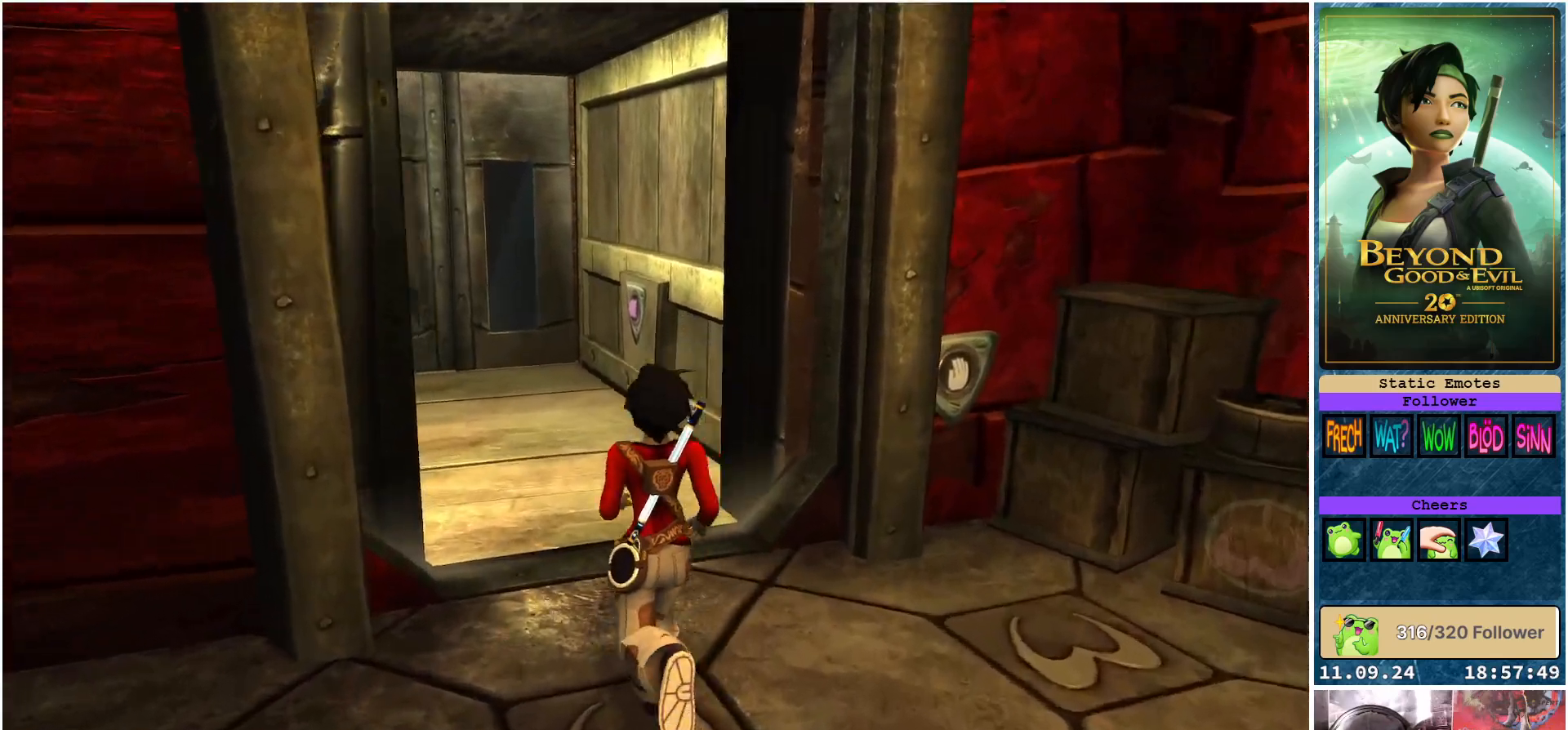
{"buttons": [], "left_stick": "up", "right_stick": "center", "events": [[100, "right_stick", "center"]]}
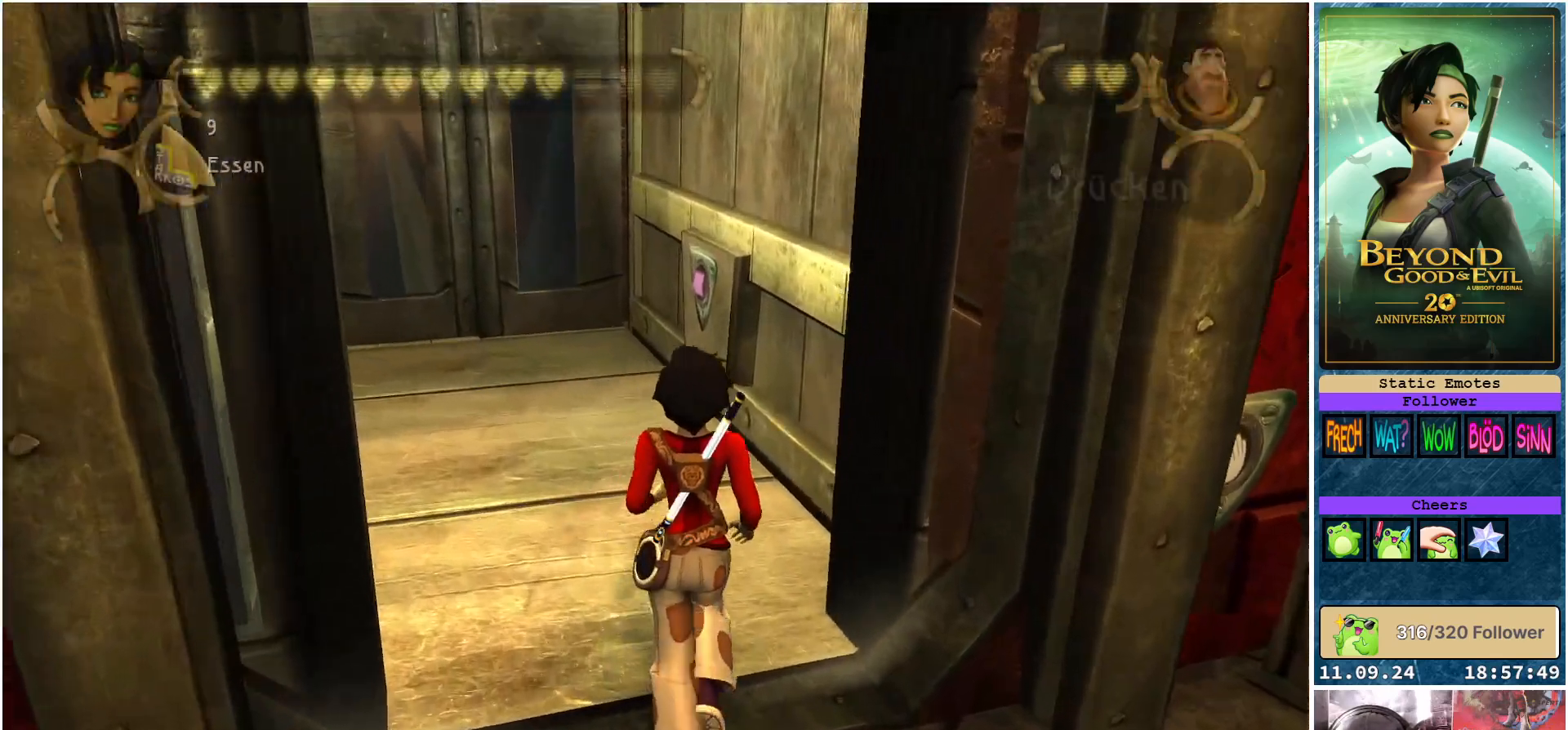
{"buttons": [], "left_stick": "up-left", "right_stick": "center", "events": [[483, "left_stick", "up-left"]]}
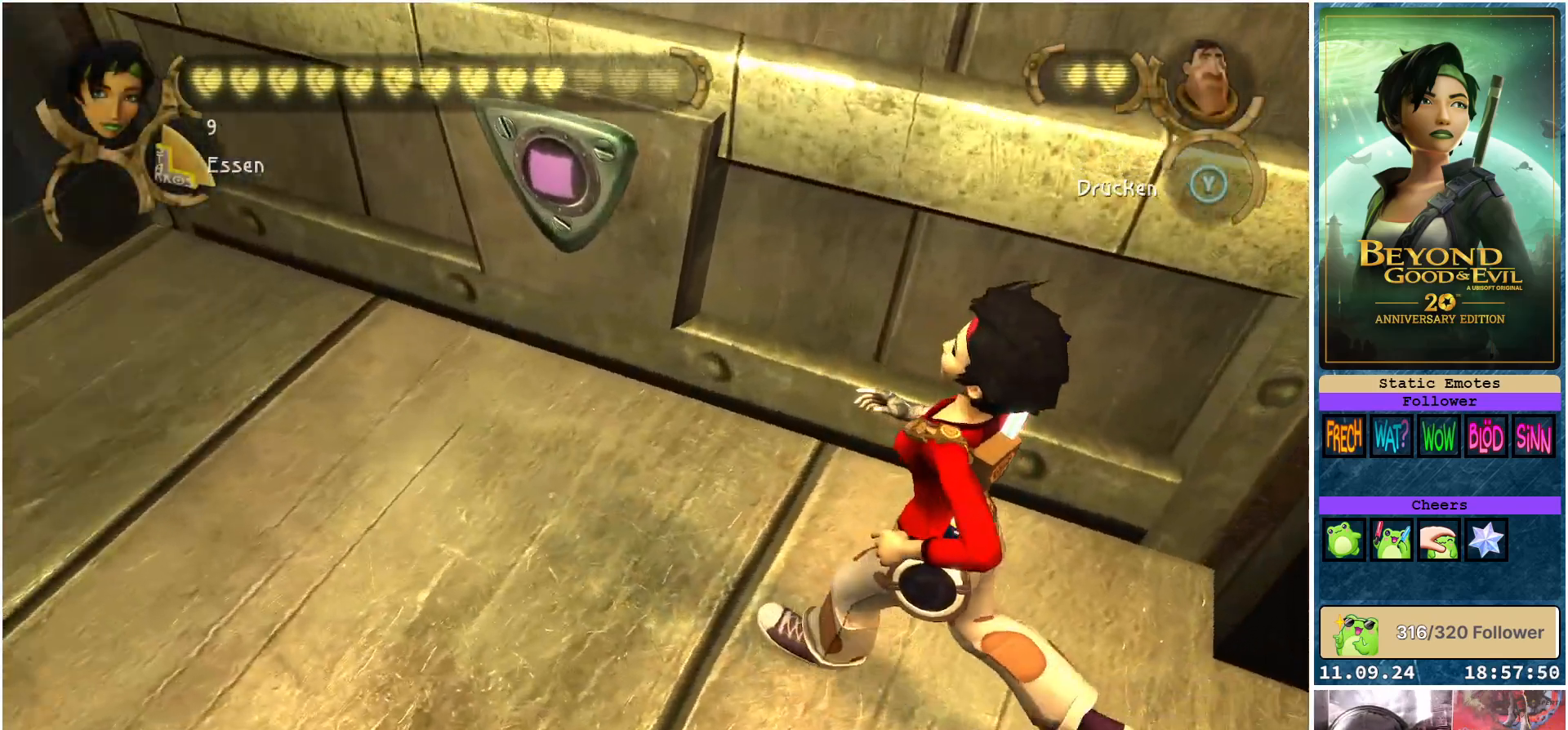
{"buttons": [], "left_stick": "center", "right_stick": "center", "events": [[200, "left_stick", "left"], [467, "left_stick", "center"]]}
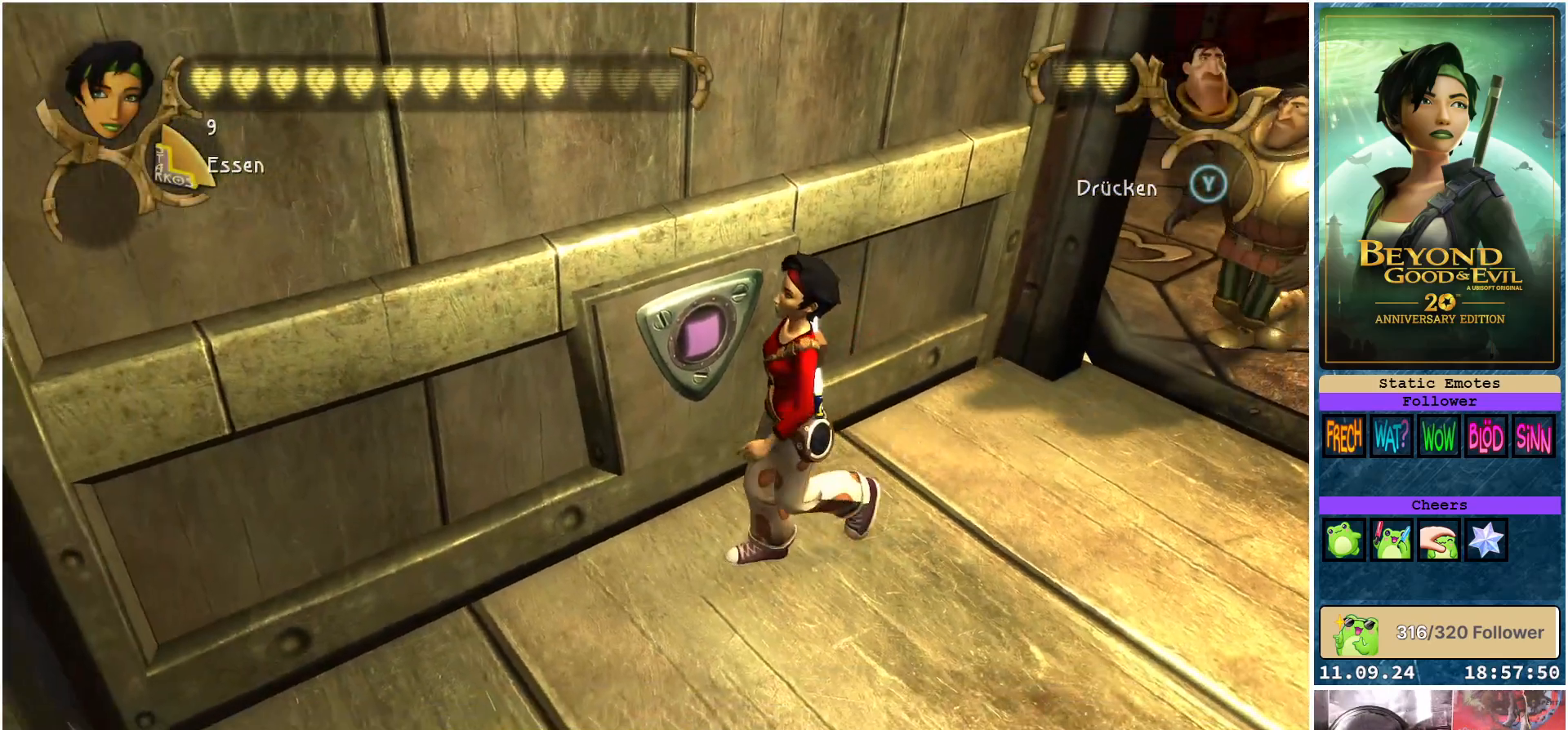
{"buttons": [], "left_stick": "center", "right_stick": "center", "events": [[83, "A", "down"], [167, "A", "up"]]}